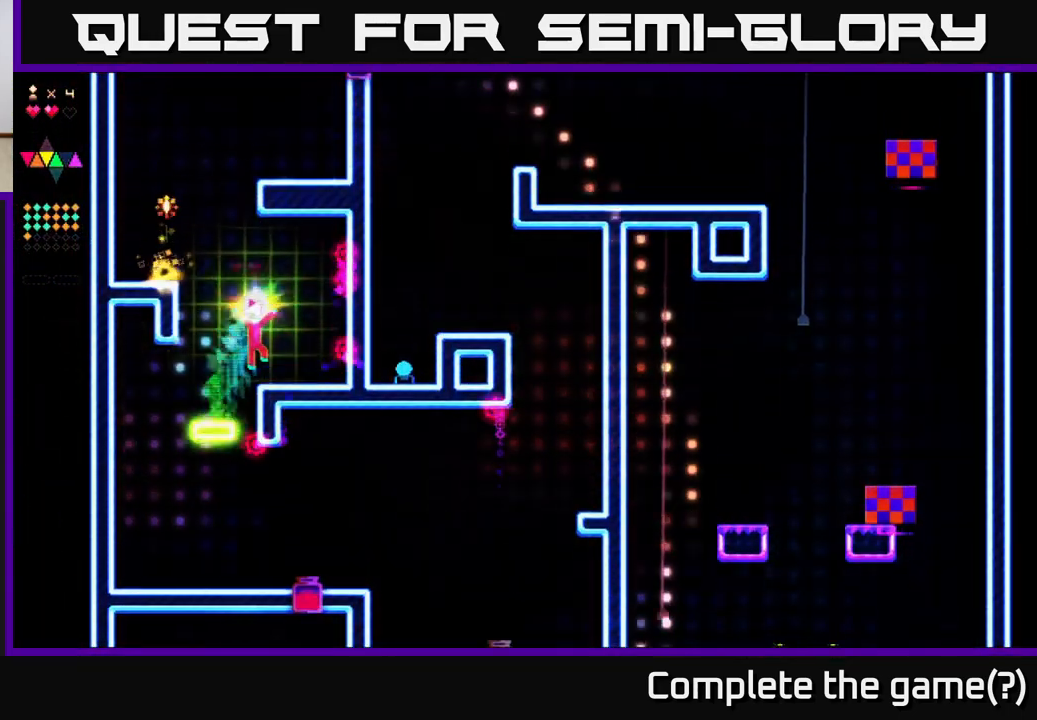
Gameplay with a controller (Xbox layout); each line is a JSON object with the inputs held at the frame after it. "events" lists button and stick changes between this image and that frame as [ms after this image, input, new state], when the widget could be followed in between. Not read: left_stick.
{"buttons": ["A", "DPAD_LEFT"], "right_stick": "center", "events": [[33, "A", "up"], [183, "DPAD_RIGHT", "up"], [367, "DPAD_LEFT", "down"], [433, "A", "down"]]}
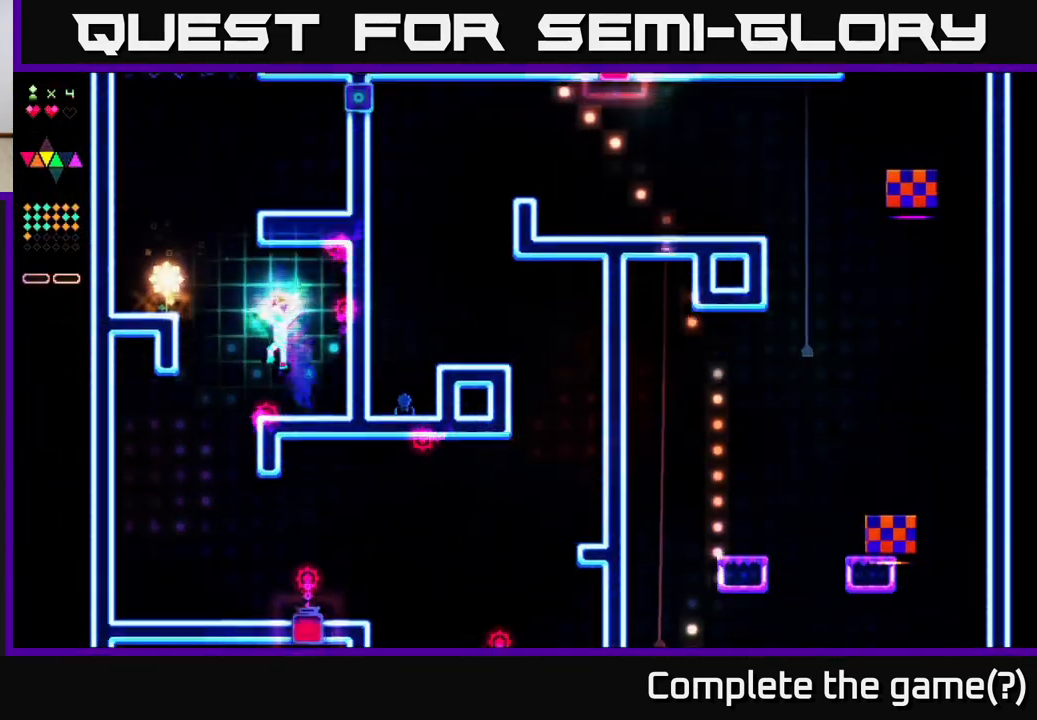
{"buttons": ["DPAD_LEFT"], "right_stick": "center", "events": [[217, "A", "up"], [250, "R2", "down"], [483, "R2", "up"]]}
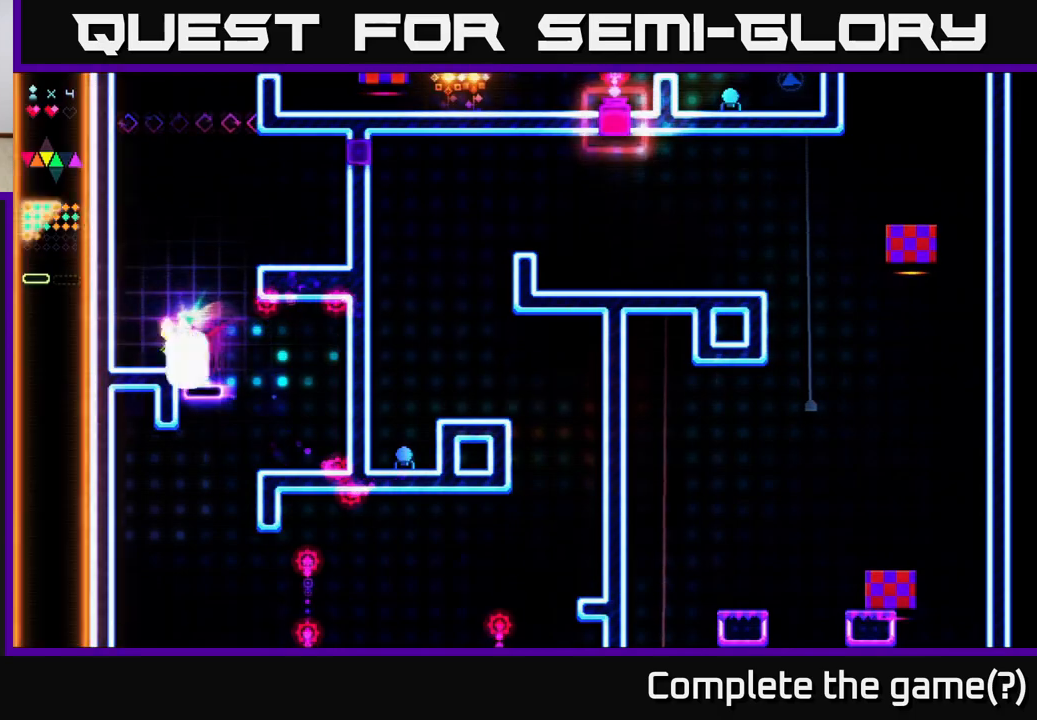
{"buttons": [], "right_stick": "center", "events": [[67, "A", "down"], [167, "A", "up"], [400, "DPAD_LEFT", "up"]]}
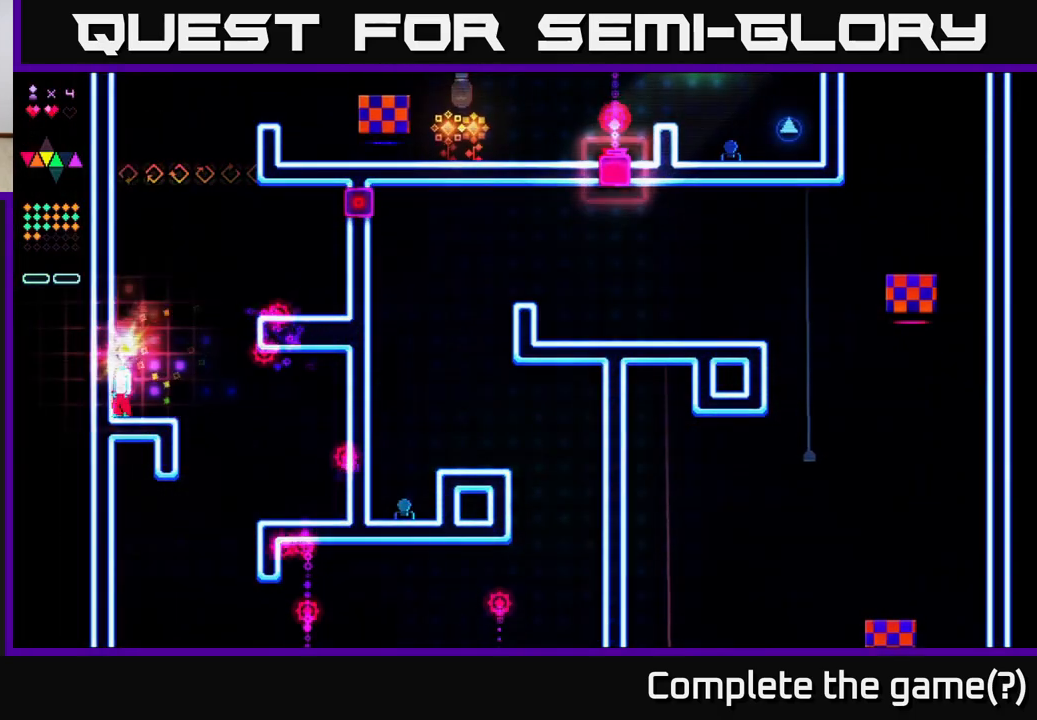
{"buttons": ["A", "DPAD_RIGHT"], "right_stick": "center", "events": [[183, "A", "down"], [300, "DPAD_RIGHT", "down"]]}
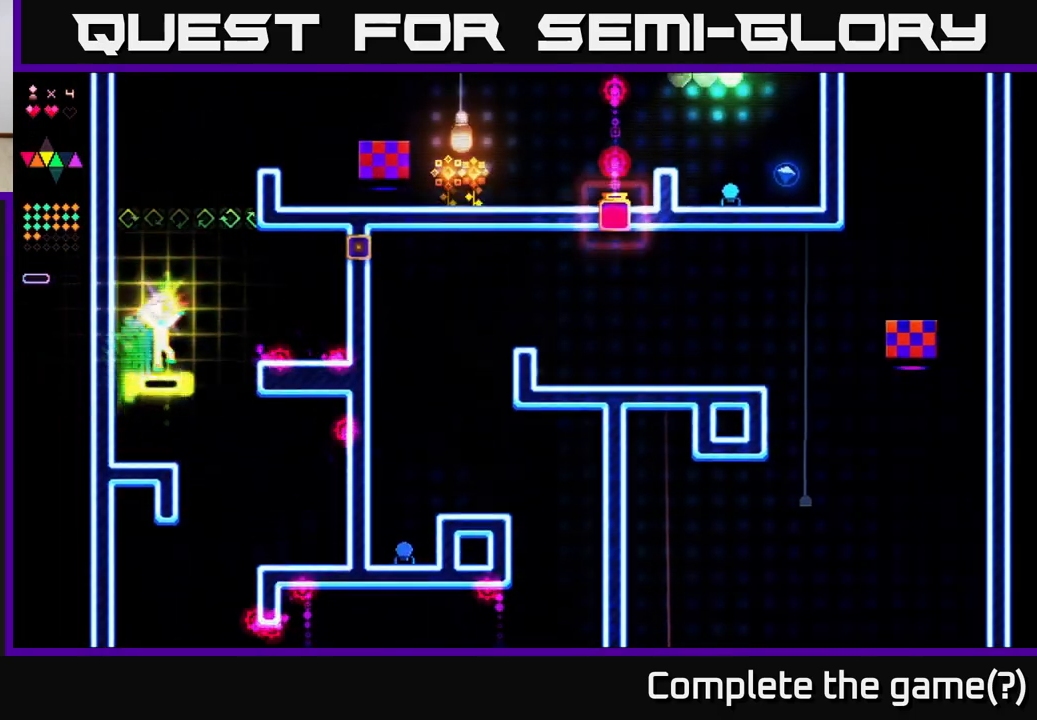
{"buttons": ["DPAD_RIGHT"], "right_stick": "center", "events": [[17, "A", "up"], [17, "R2", "down"], [150, "DPAD_RIGHT", "up"], [300, "DPAD_RIGHT", "down"], [367, "R2", "up"], [383, "A", "down"], [467, "A", "up"]]}
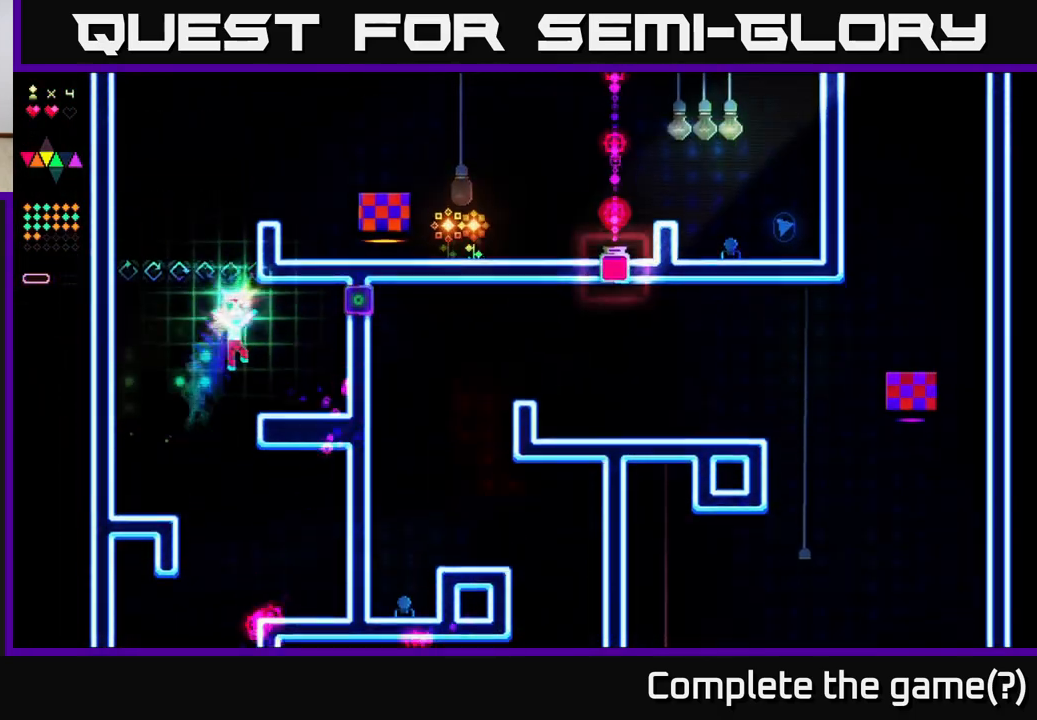
{"buttons": ["A", "DPAD_LEFT"], "right_stick": "center", "events": [[200, "DPAD_RIGHT", "up"], [350, "DPAD_LEFT", "down"], [433, "A", "down"]]}
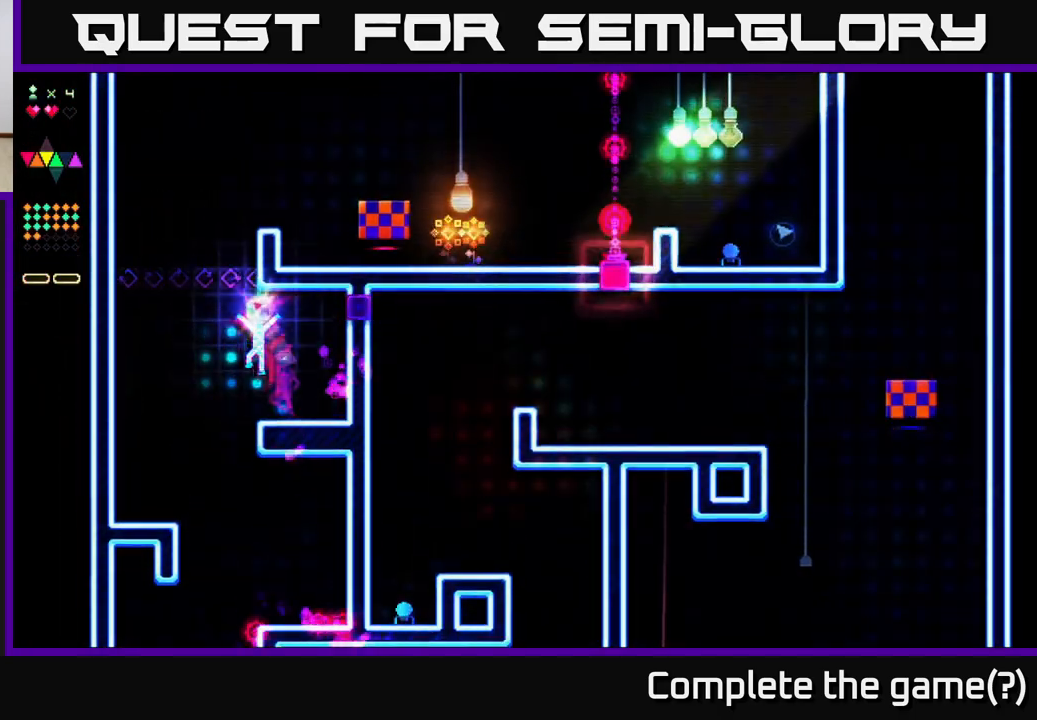
{"buttons": ["R2"], "right_stick": "center", "events": [[250, "DPAD_LEFT", "up"], [267, "A", "up"], [300, "R2", "down"]]}
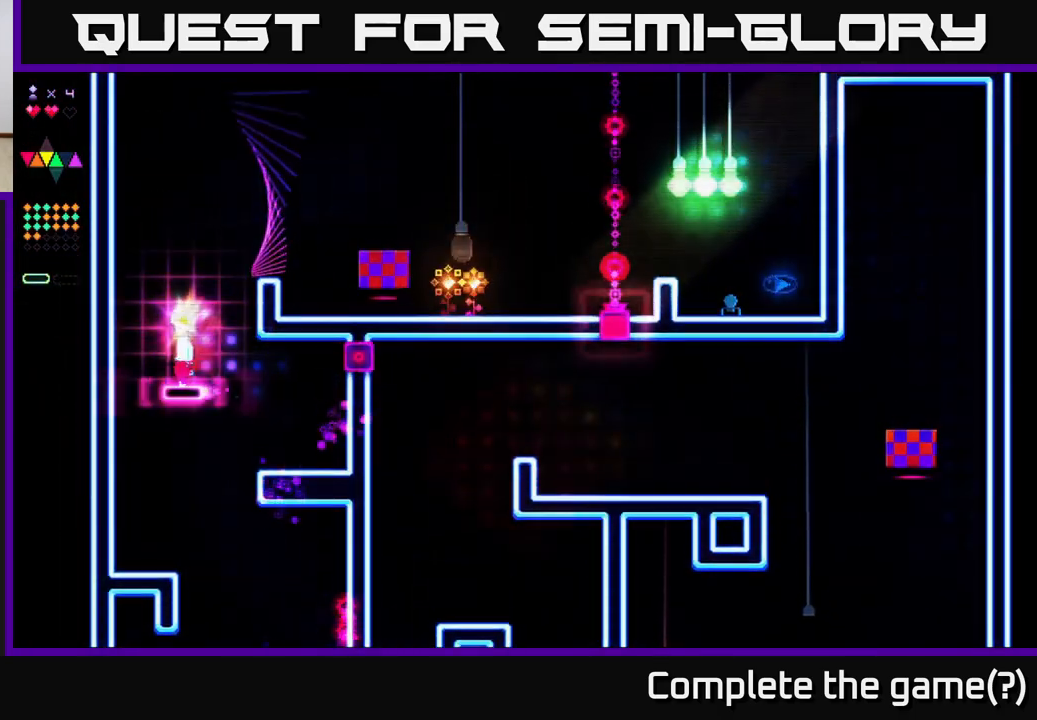
{"buttons": ["R2"], "right_stick": "center", "events": [[183, "A", "down"], [200, "R2", "up"], [467, "R2", "down"], [483, "A", "up"]]}
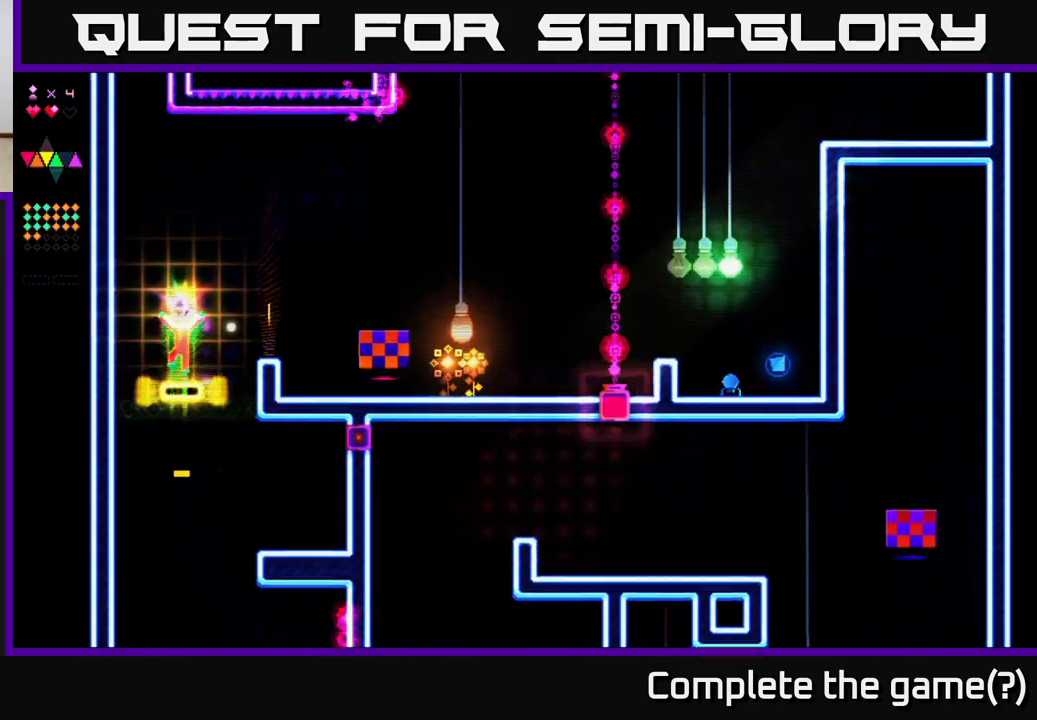
{"buttons": ["A", "DPAD_RIGHT"], "right_stick": "center", "events": [[117, "DPAD_RIGHT", "down"], [217, "R2", "up"], [317, "A", "down"]]}
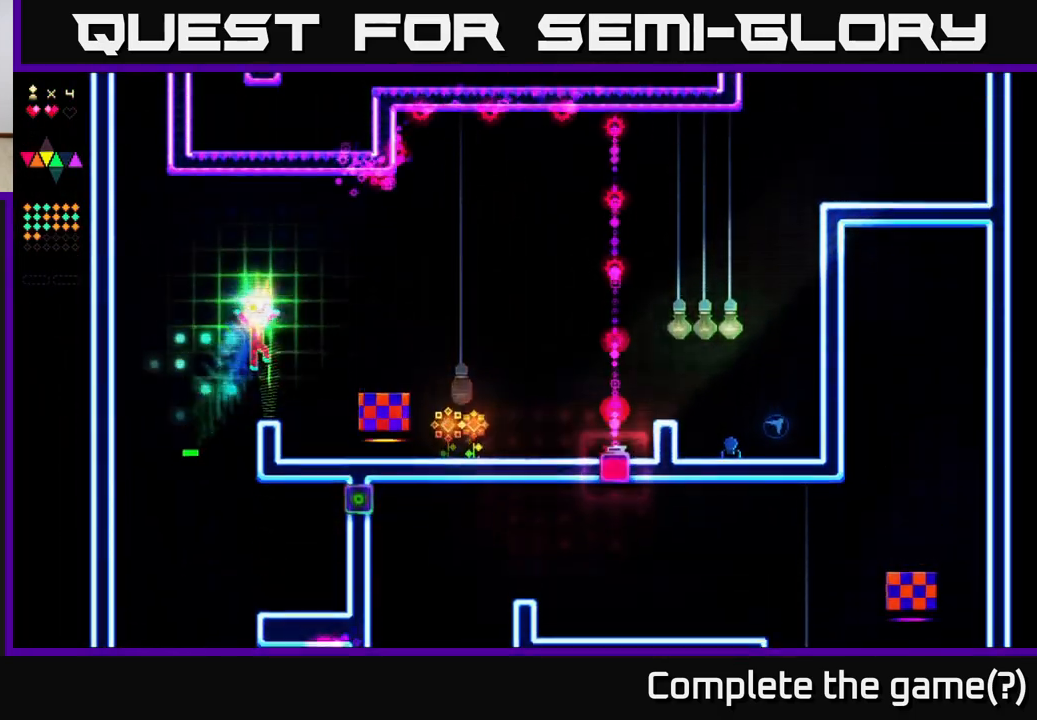
{"buttons": ["DPAD_RIGHT"], "right_stick": "center", "events": [[33, "A", "up"], [367, "DPAD_RIGHT", "up"], [433, "DPAD_RIGHT", "down"]]}
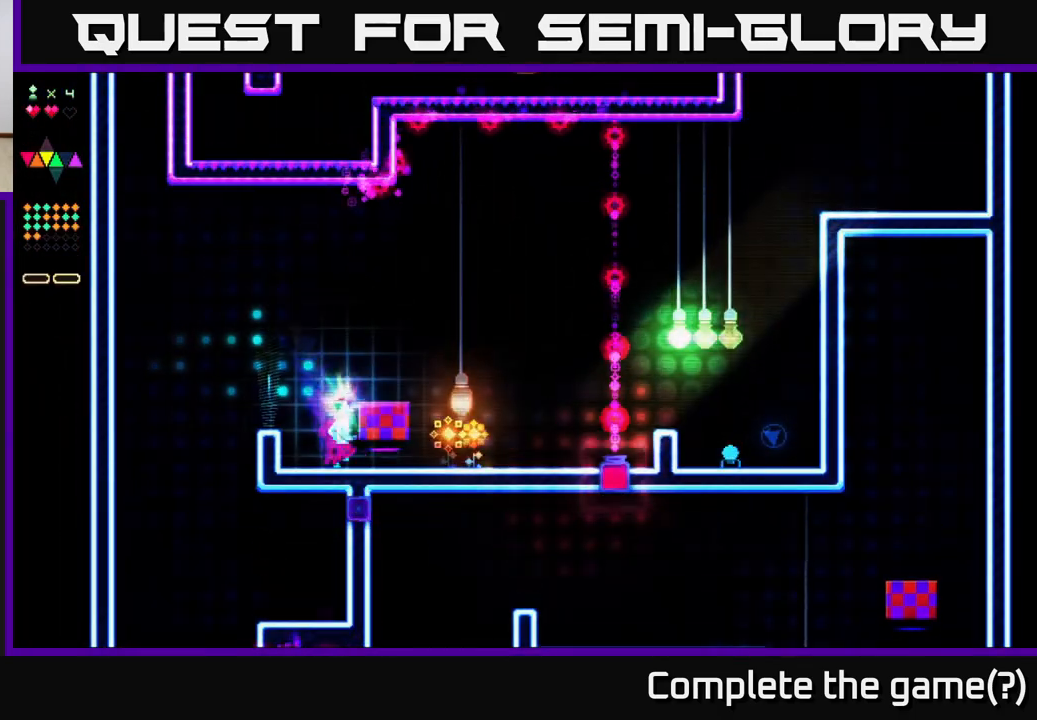
{"buttons": ["DPAD_RIGHT"], "right_stick": "center", "events": [[300, "A", "down"], [350, "A", "up"]]}
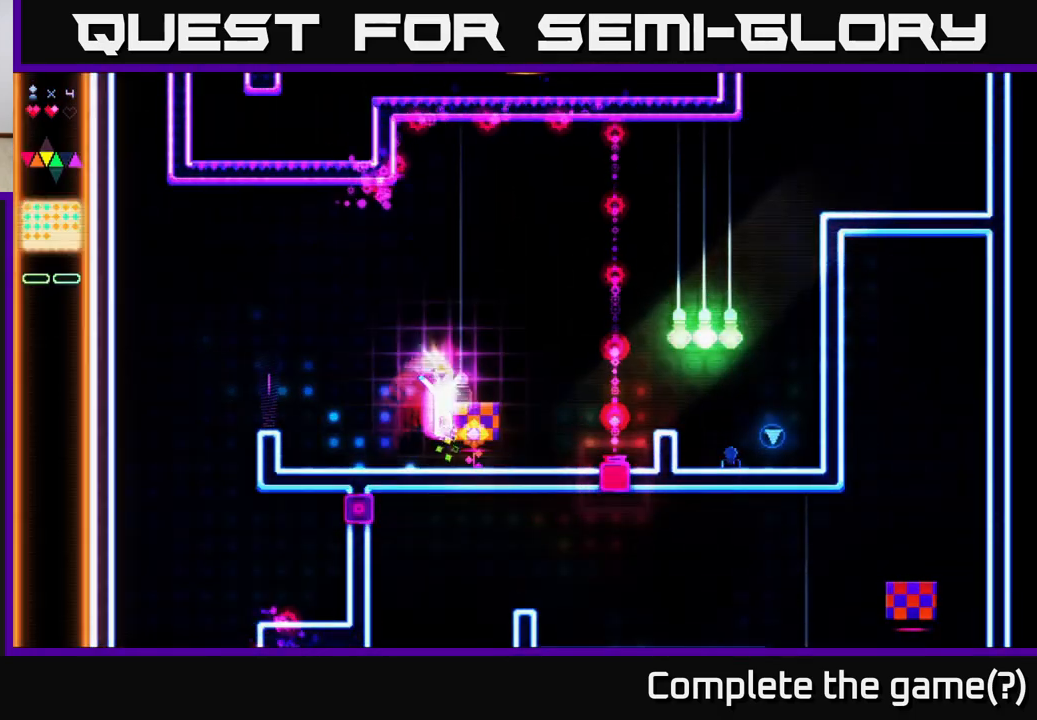
{"buttons": ["A", "DPAD_LEFT"], "right_stick": "center", "events": [[33, "DPAD_RIGHT", "up"], [317, "DPAD_LEFT", "down"], [400, "A", "down"]]}
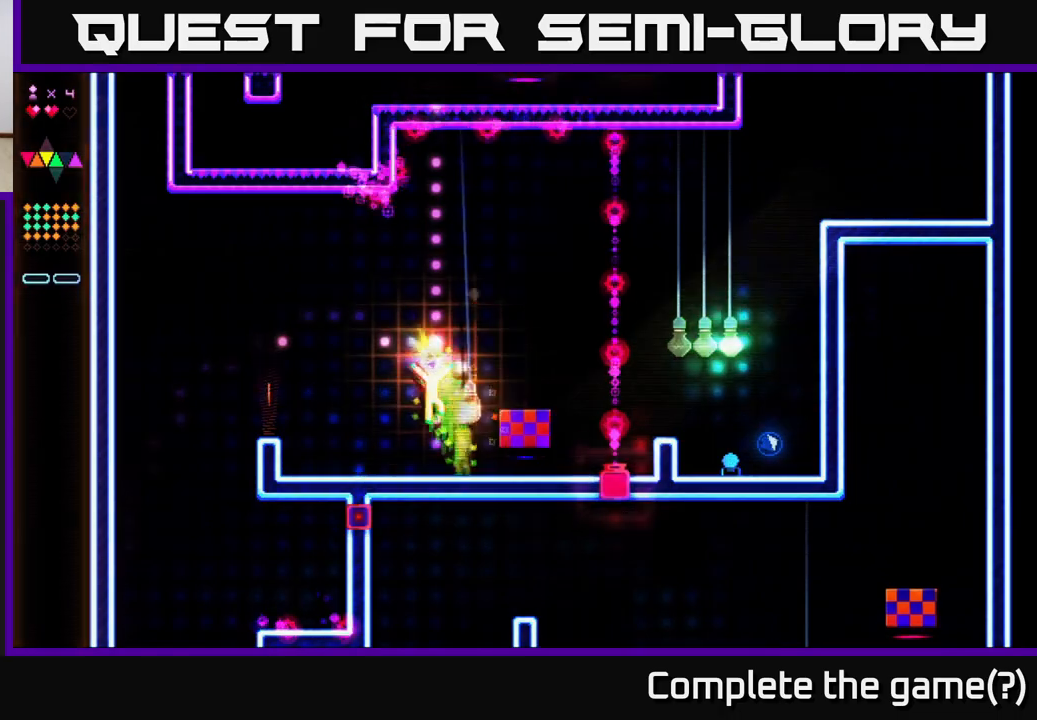
{"buttons": [], "right_stick": "center", "events": [[17, "DPAD_LEFT", "up"], [50, "A", "up"], [50, "DPAD_RIGHT", "down"], [117, "R2", "down"], [483, "DPAD_RIGHT", "up"], [500, "R2", "up"]]}
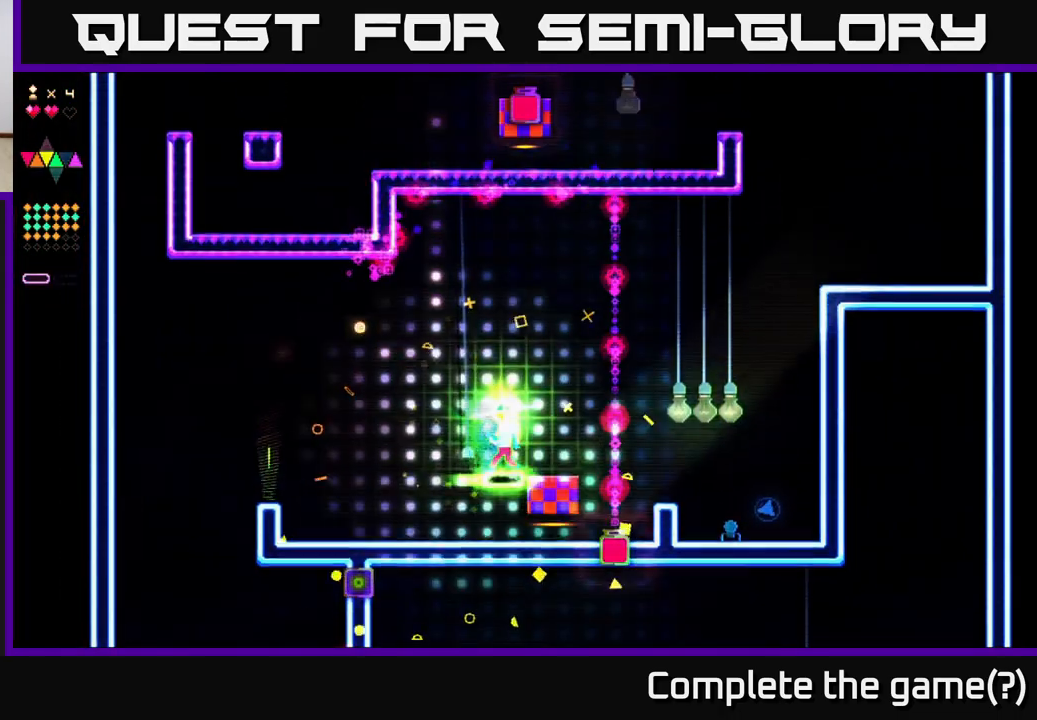
{"buttons": [], "right_stick": "center", "events": [[17, "DPAD_LEFT", "down"], [233, "DPAD_LEFT", "up"], [283, "DPAD_RIGHT", "down"], [500, "DPAD_RIGHT", "up"]]}
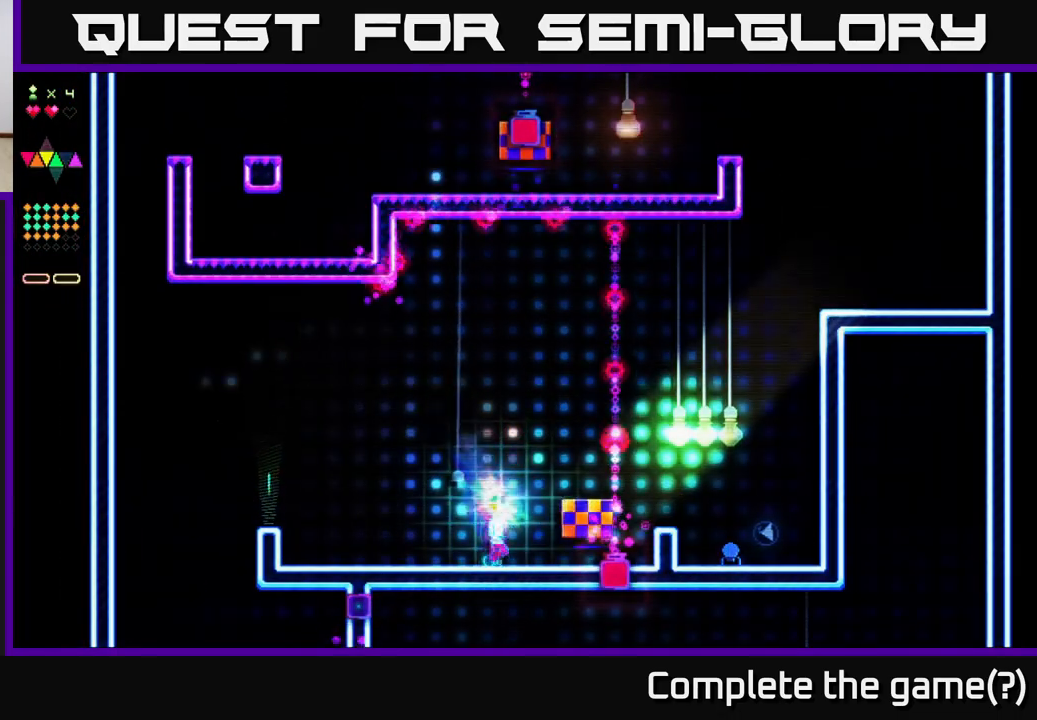
{"buttons": ["A", "DPAD_RIGHT"], "right_stick": "center", "events": [[167, "A", "down"], [183, "DPAD_RIGHT", "down"]]}
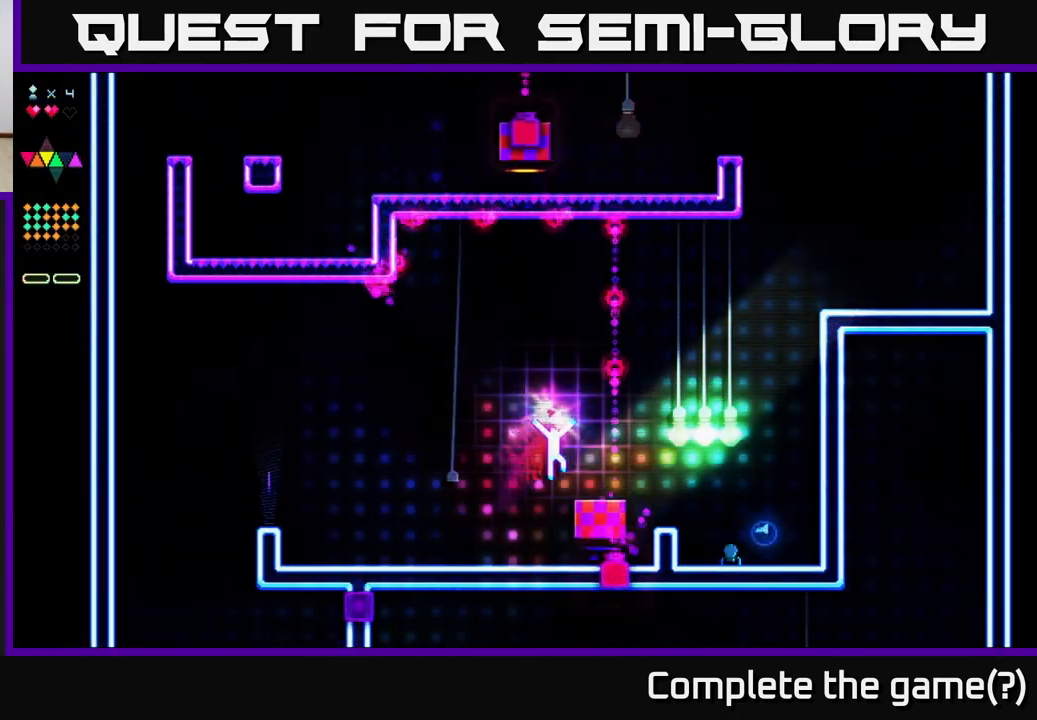
{"buttons": ["DPAD_RIGHT"], "right_stick": "center", "events": [[117, "A", "up"], [317, "A", "down"], [500, "A", "up"]]}
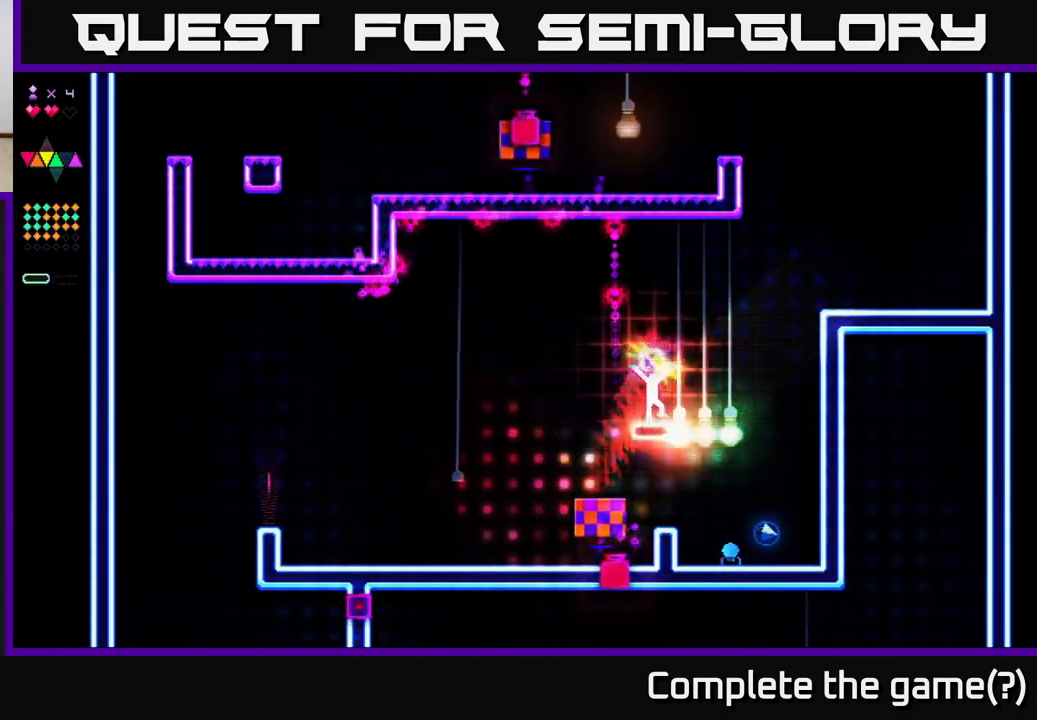
{"buttons": ["DPAD_RIGHT"], "right_stick": "center", "events": [[50, "R2", "down"], [500, "R2", "up"]]}
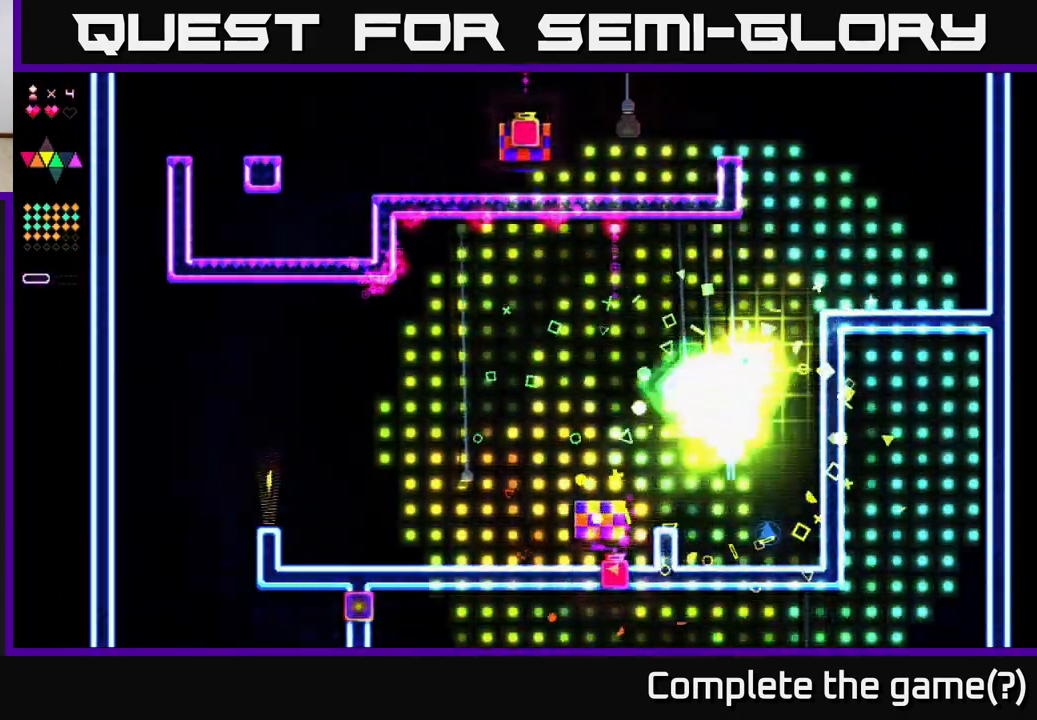
{"buttons": [], "right_stick": "center", "events": [[117, "DPAD_RIGHT", "up"]]}
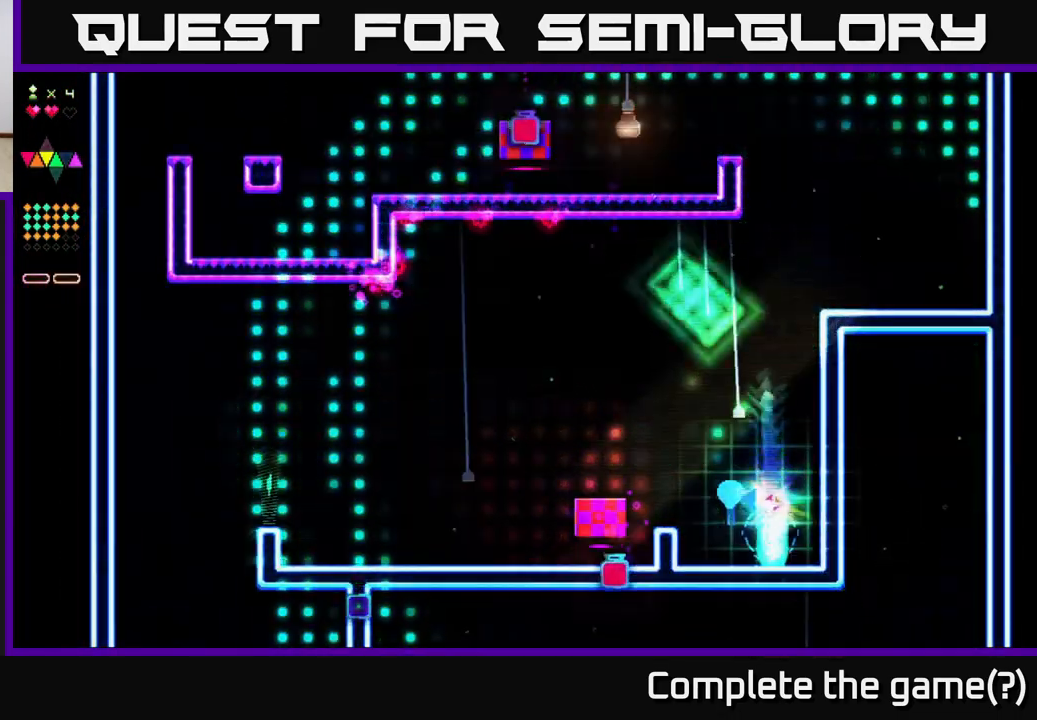
{"buttons": ["R2"], "right_stick": "center", "events": [[133, "A", "down"], [467, "R2", "down"], [483, "A", "up"]]}
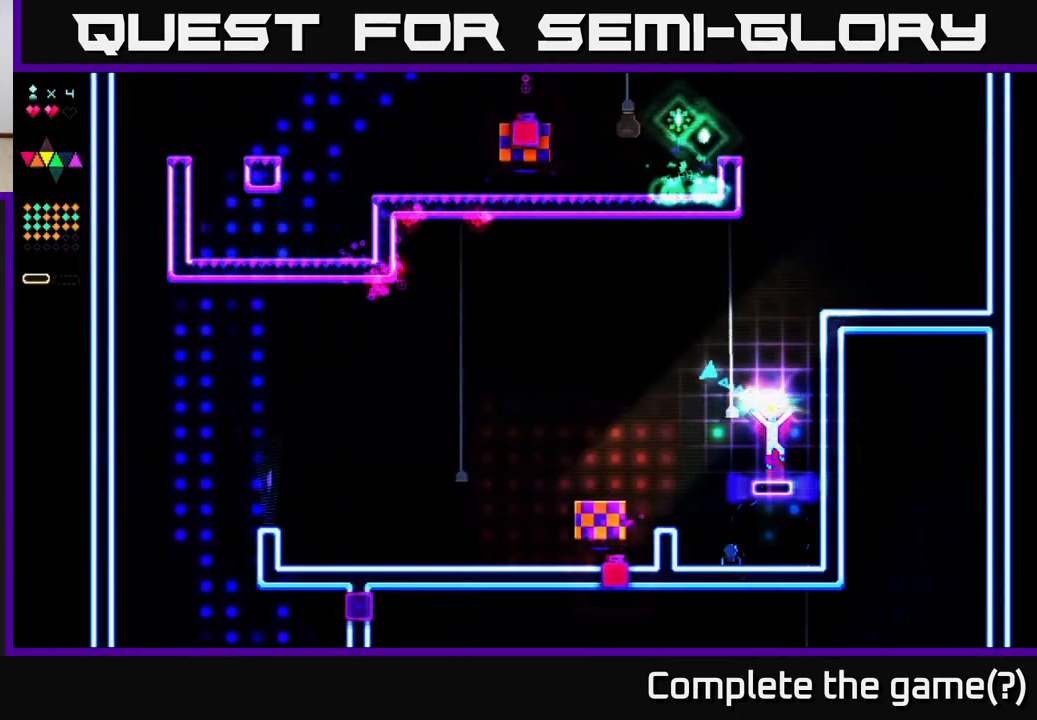
{"buttons": ["A"], "right_stick": "center", "events": [[317, "R2", "up"], [333, "A", "down"]]}
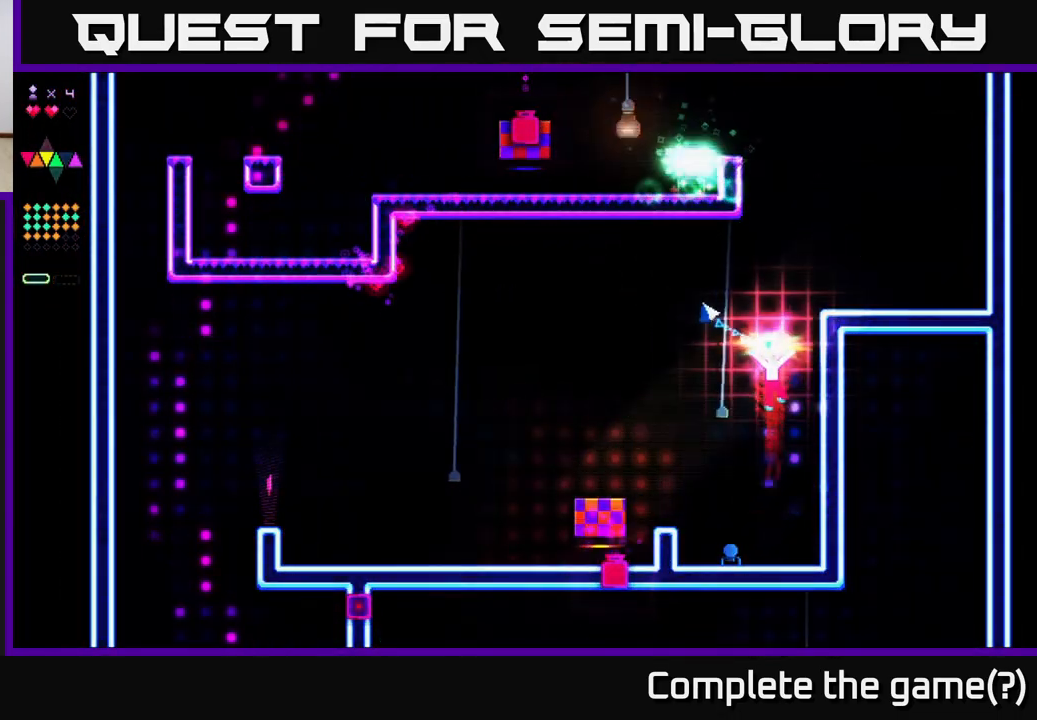
{"buttons": ["A"], "right_stick": "center", "events": [[167, "A", "up"], [167, "R2", "down"], [433, "R2", "up"], [500, "A", "down"]]}
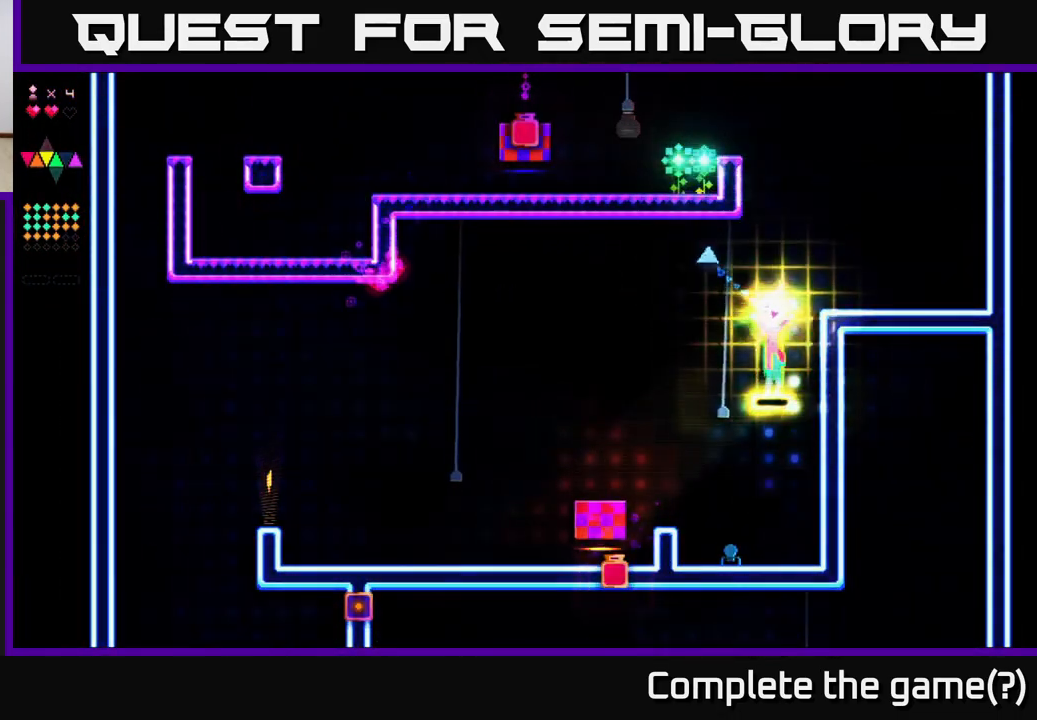
{"buttons": ["DPAD_RIGHT"], "right_stick": "center", "events": [[50, "DPAD_RIGHT", "down"], [483, "A", "up"]]}
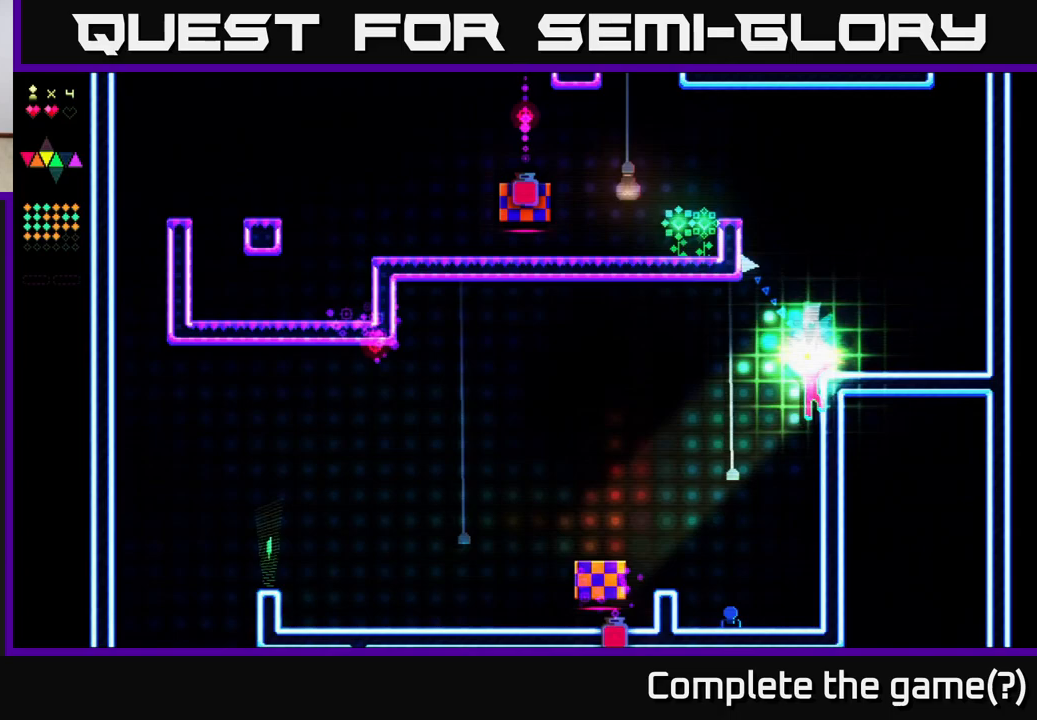
{"buttons": [], "right_stick": "center", "events": [[50, "R2", "down"], [283, "DPAD_RIGHT", "up"], [383, "R2", "up"]]}
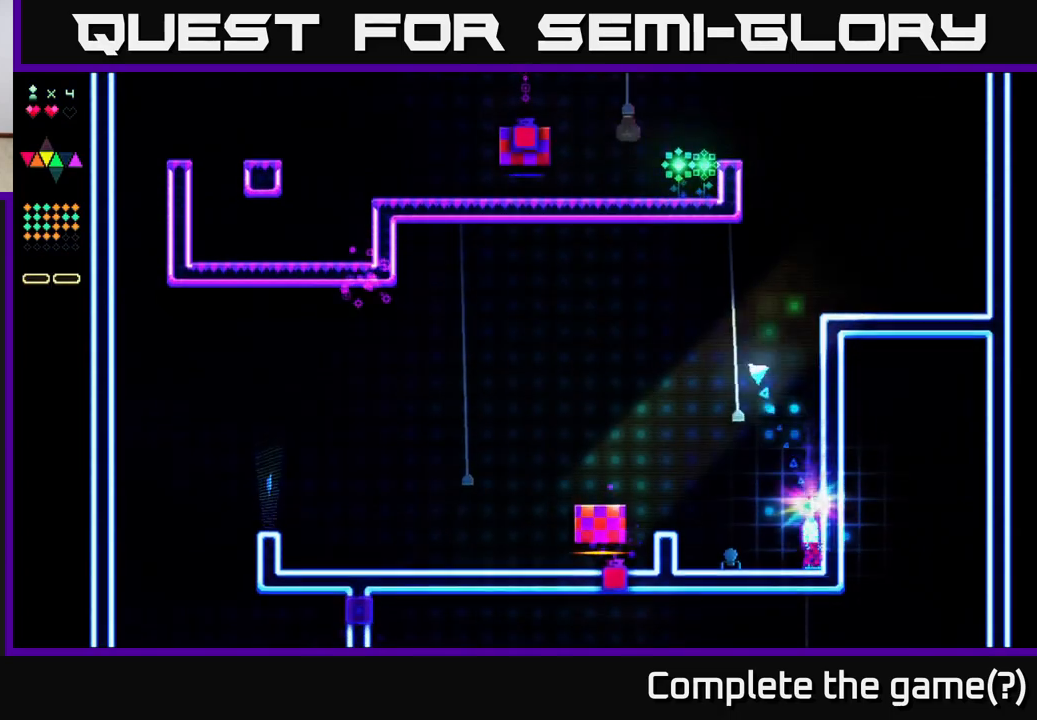
{"buttons": ["R2", "DPAD_LEFT"], "right_stick": "center", "events": [[83, "DPAD_LEFT", "down"], [100, "A", "down"], [367, "R2", "down"], [383, "A", "up"]]}
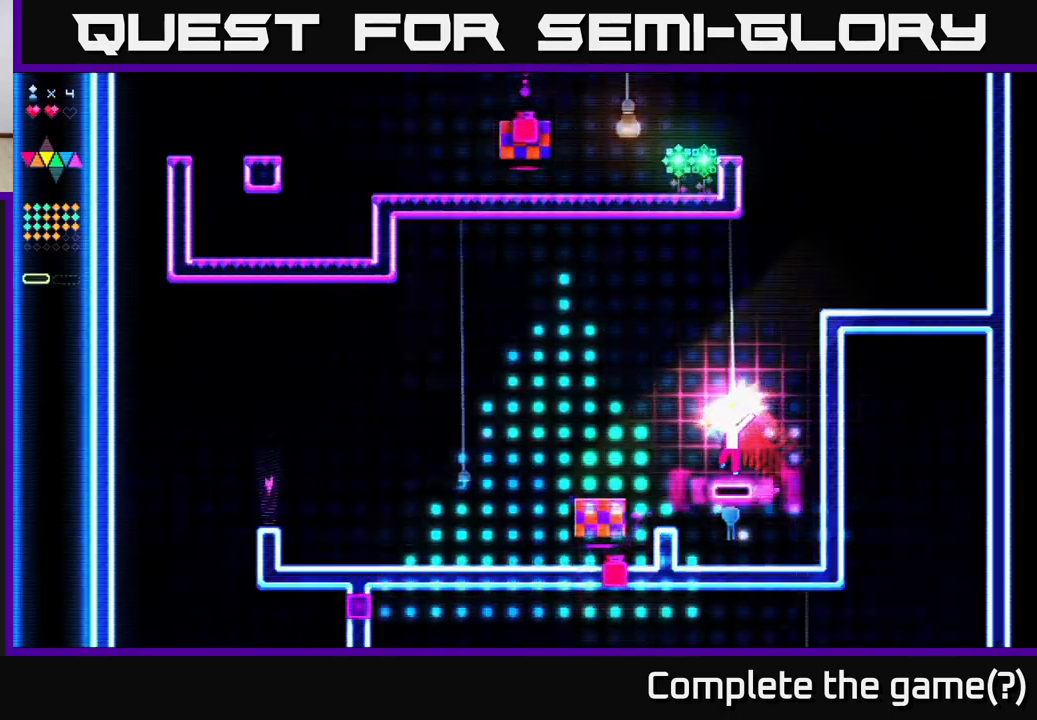
{"buttons": ["R2", "DPAD_LEFT"], "right_stick": "center", "events": []}
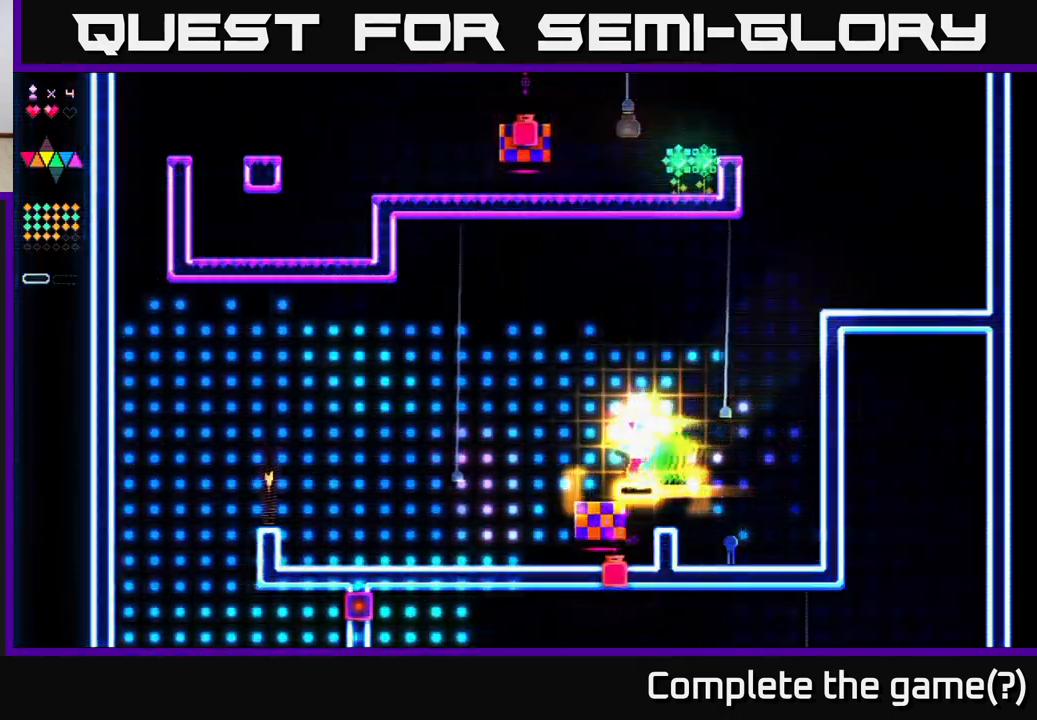
{"buttons": ["DPAD_RIGHT"], "right_stick": "center", "events": [[117, "R2", "up"], [200, "DPAD_LEFT", "up"], [350, "DPAD_RIGHT", "down"], [383, "DPAD_RIGHT", "up"], [467, "DPAD_RIGHT", "down"]]}
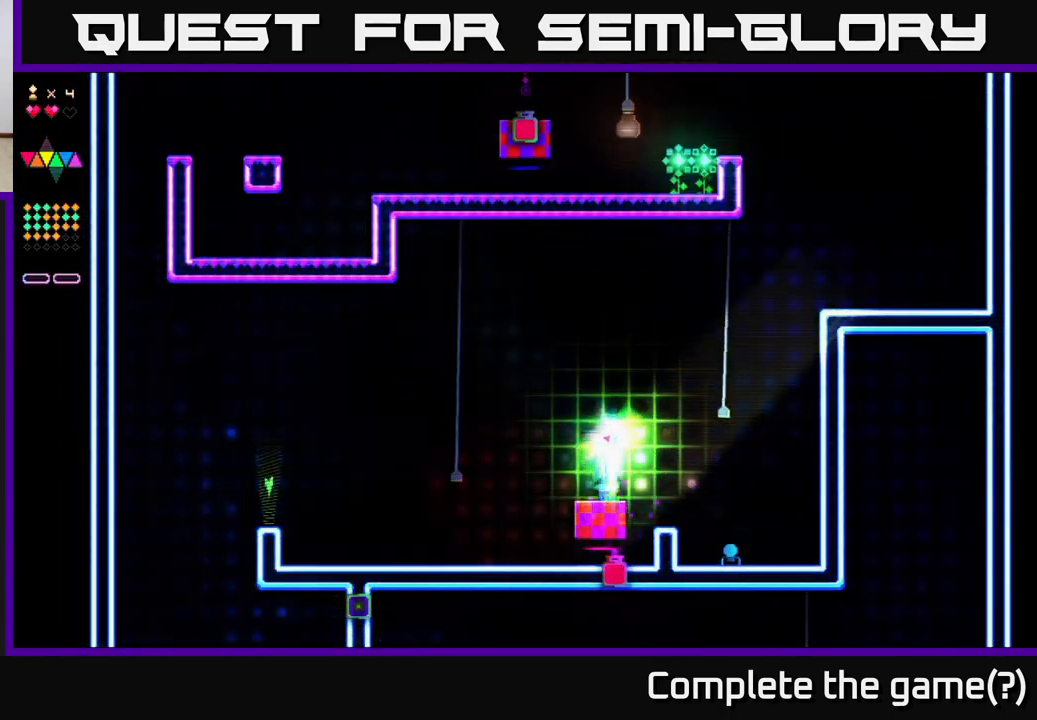
{"buttons": ["R2", "DPAD_RIGHT"], "right_stick": "center", "events": [[83, "A", "down"], [433, "A", "up"], [467, "R2", "down"]]}
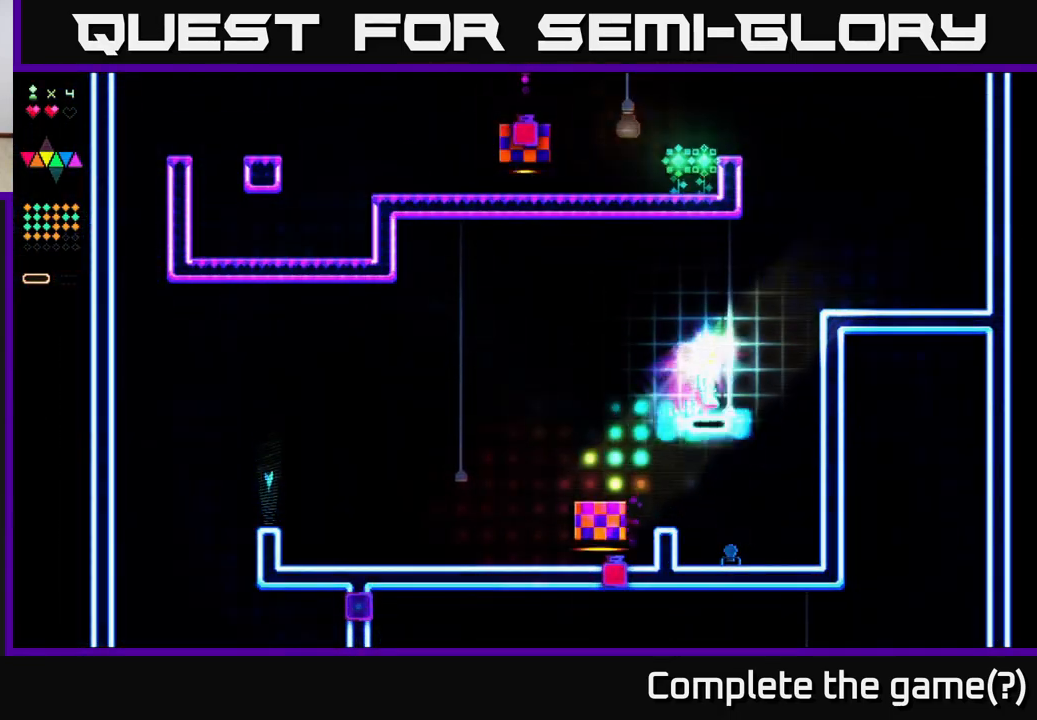
{"buttons": ["A", "DPAD_RIGHT"], "right_stick": "center", "events": [[333, "R2", "up"], [350, "A", "down"]]}
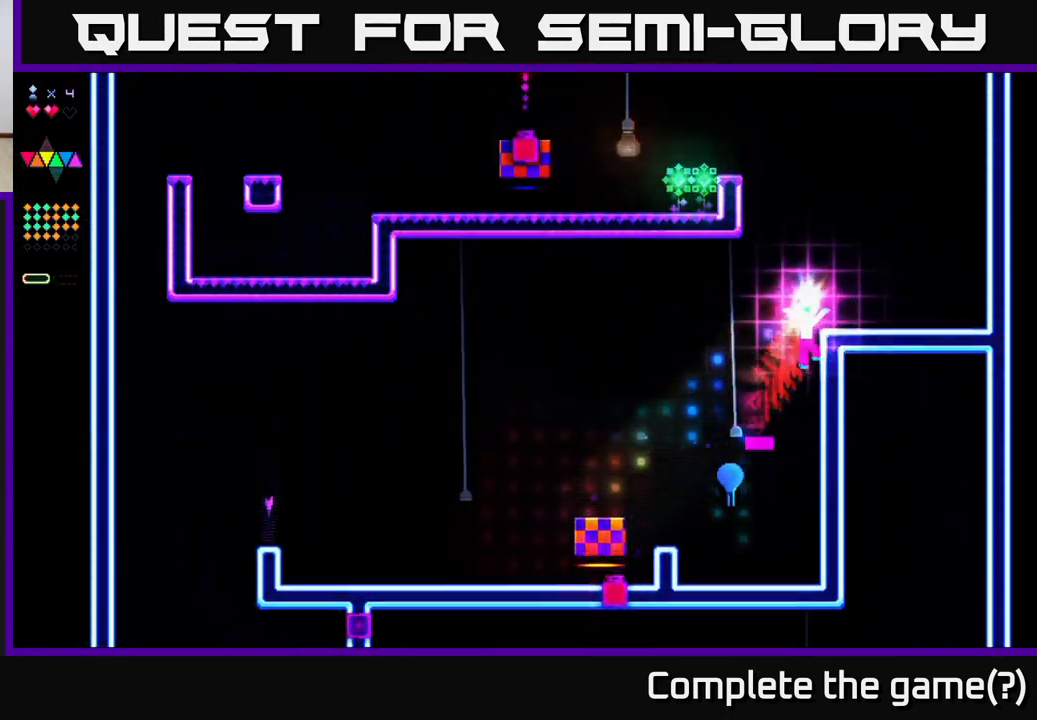
{"buttons": ["A"], "right_stick": "center", "events": [[150, "A", "up"], [150, "R2", "down"], [200, "DPAD_RIGHT", "up"], [467, "R2", "up"], [500, "A", "down"]]}
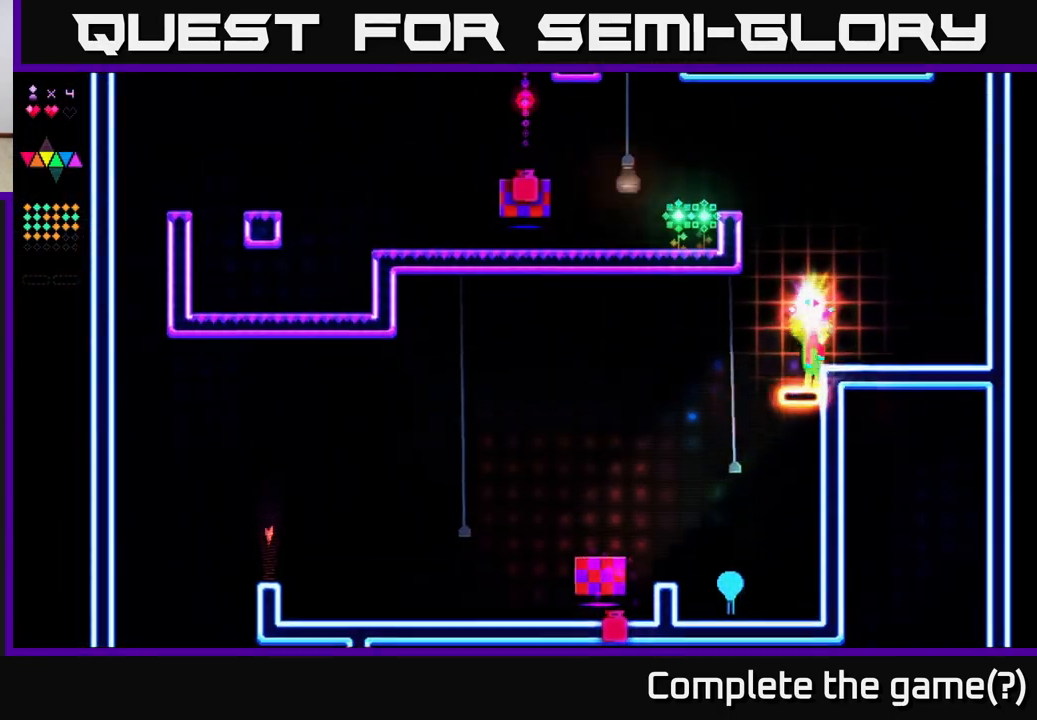
{"buttons": ["A", "DPAD_LEFT"], "right_stick": "center", "events": [[67, "DPAD_RIGHT", "down"], [133, "A", "up"], [433, "DPAD_RIGHT", "up"], [483, "A", "down"], [500, "DPAD_LEFT", "down"]]}